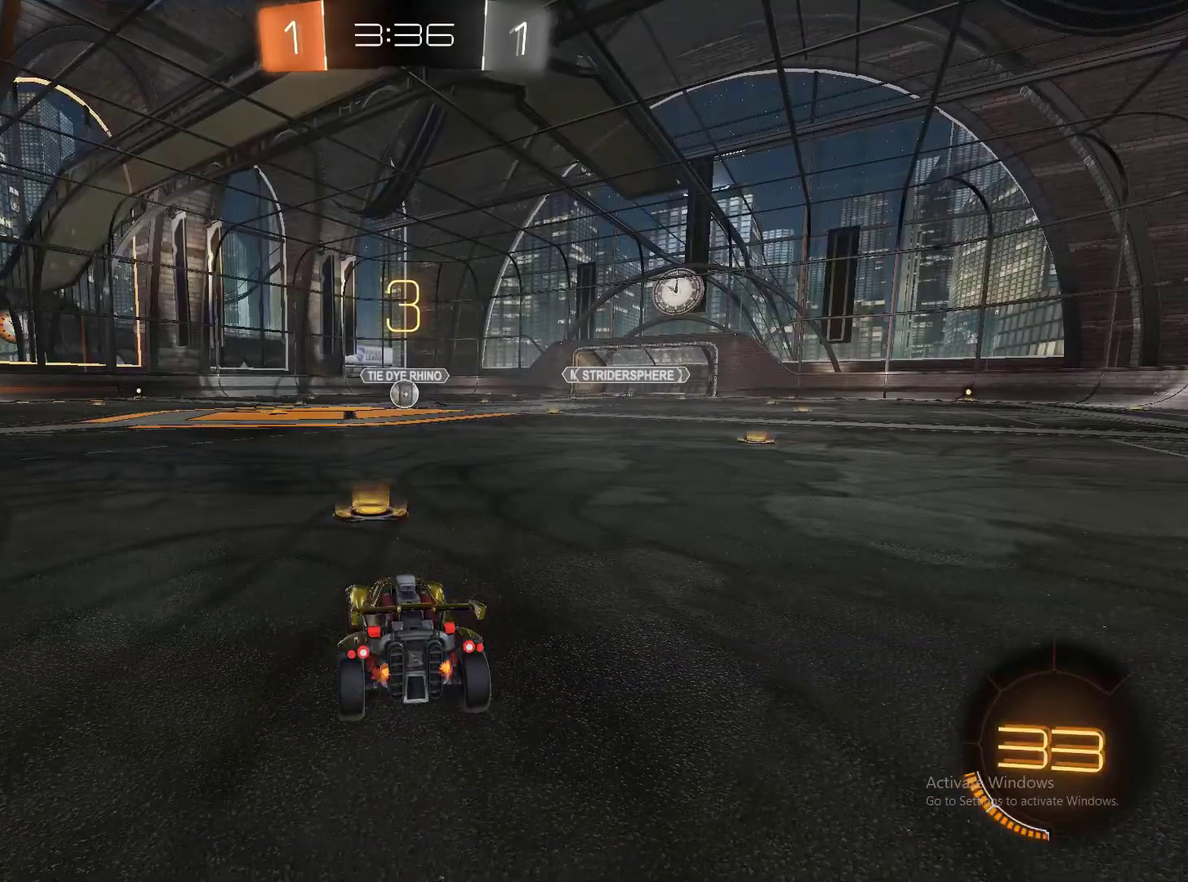
Gameplay with a controller (PlayStation layout); each line is a JSON object with the inputs held at the frame after it. "events" lists button and stick changes between this image and that frame as [ms after this image, input, new state], when the widget could be followed in between. Not read: L1 R1.
{"buttons": [], "left_stick": "center", "right_stick": "center", "events": []}
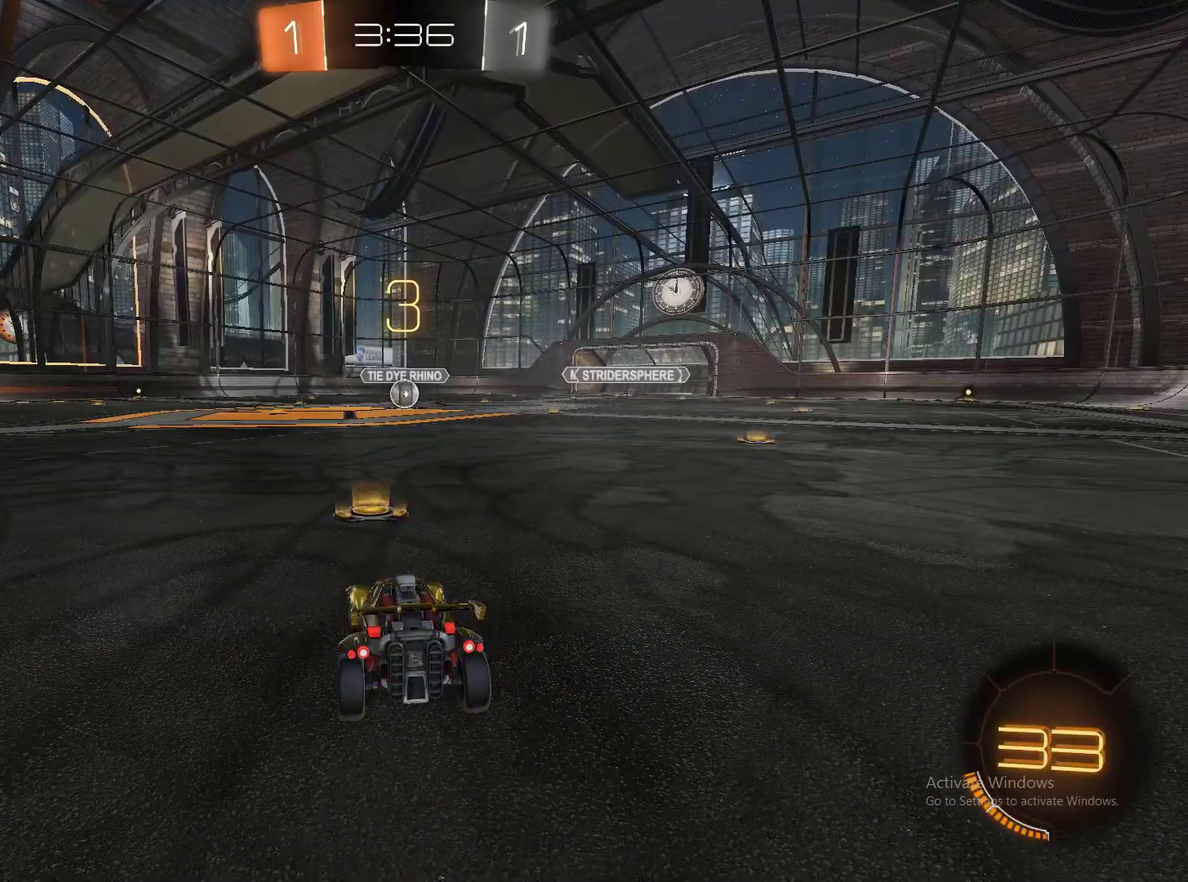
{"buttons": [], "left_stick": "center", "right_stick": "center", "events": []}
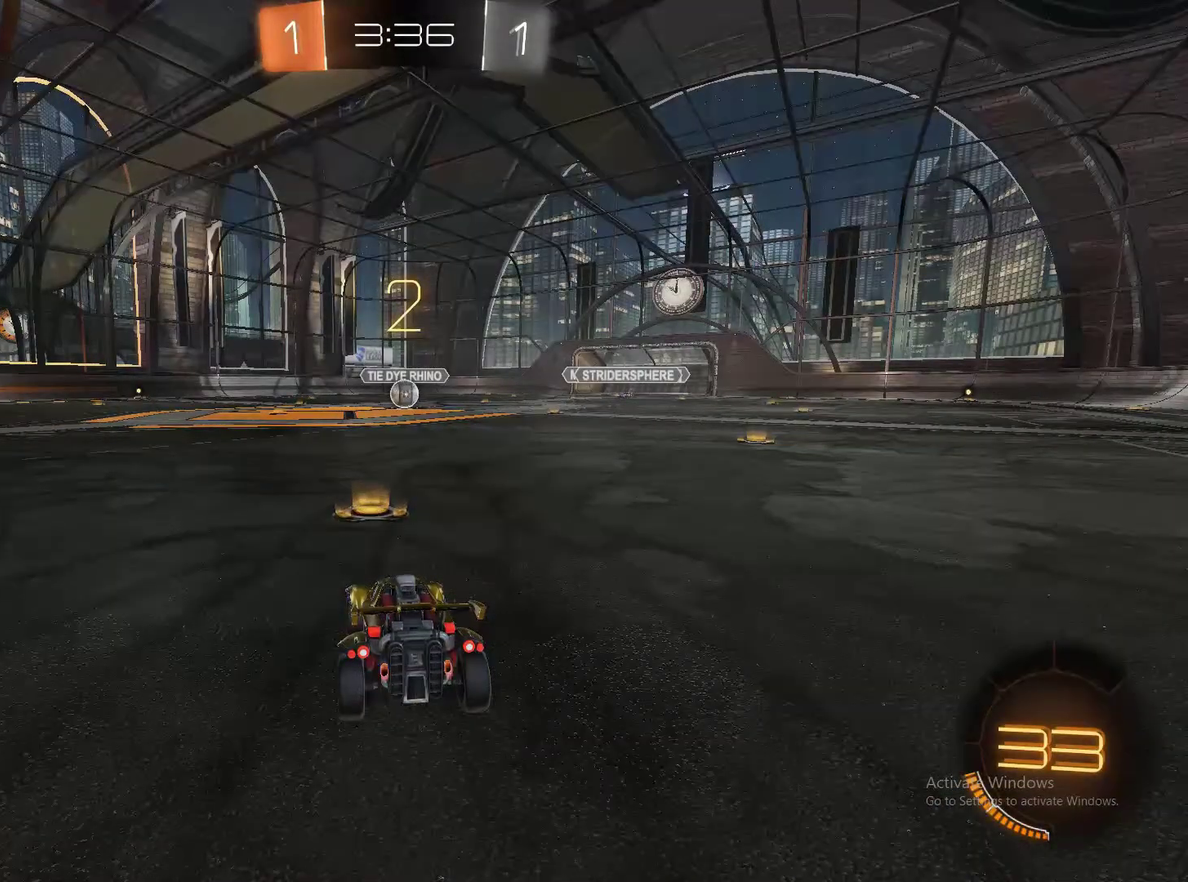
{"buttons": ["R2"], "left_stick": "center", "right_stick": "center", "events": [[367, "R2", "down"]]}
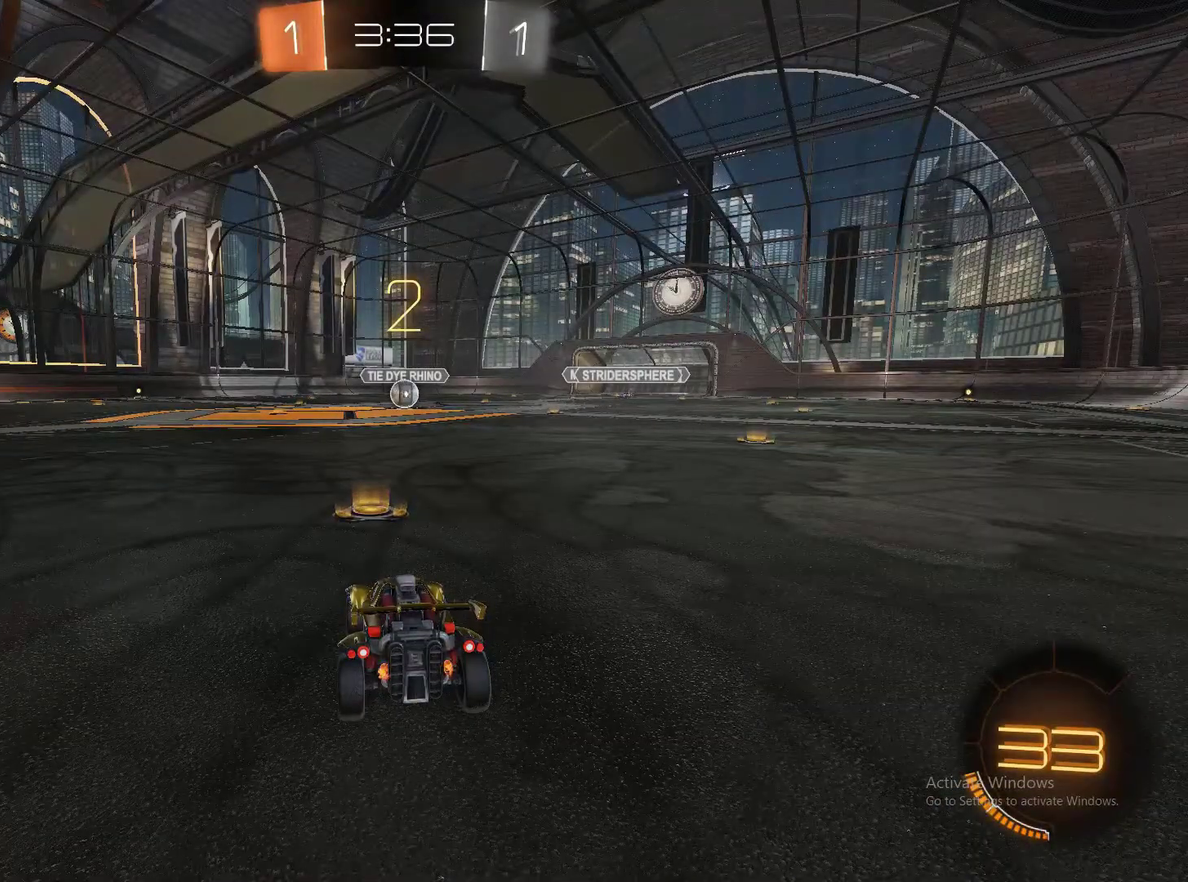
{"buttons": ["R2"], "left_stick": "center", "right_stick": "center", "events": []}
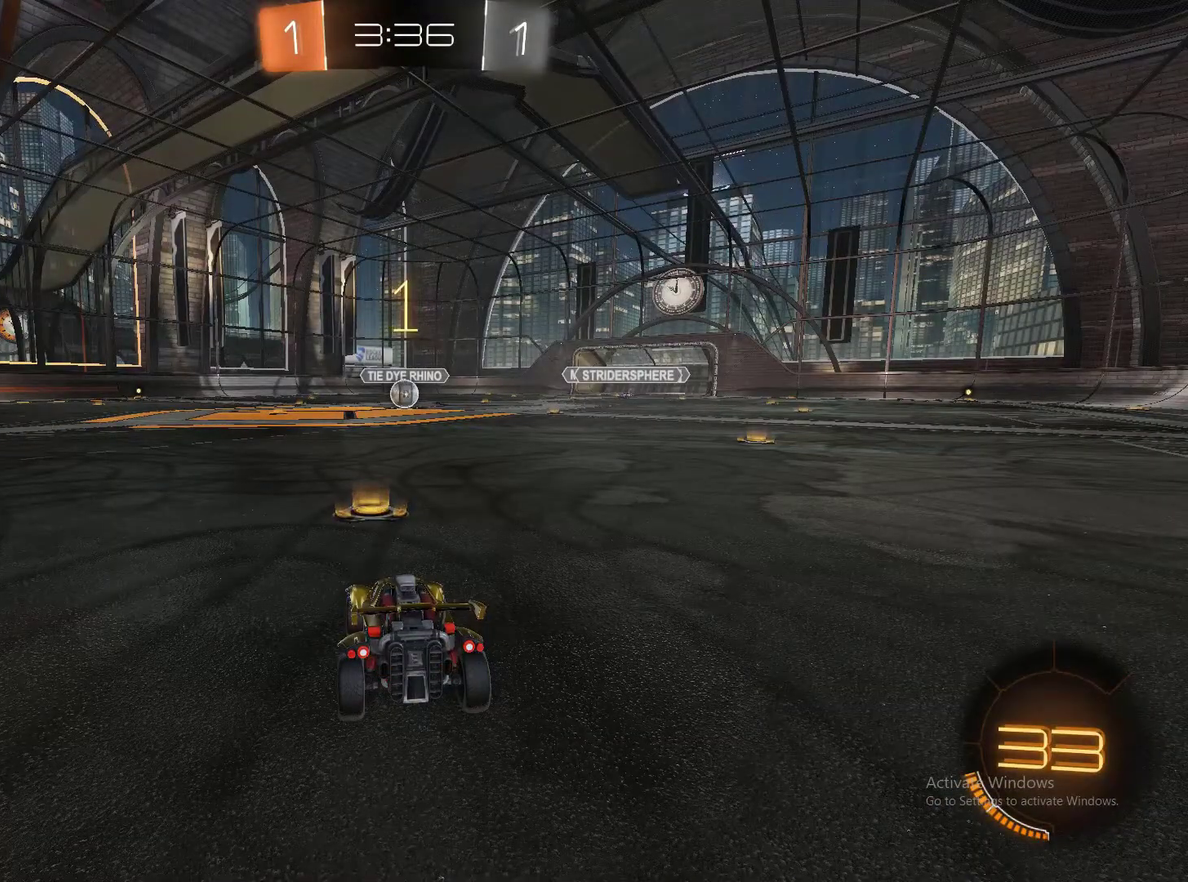
{"buttons": ["CIRCLE", "R2"], "left_stick": "center", "right_stick": "center", "events": [[367, "CIRCLE", "down"]]}
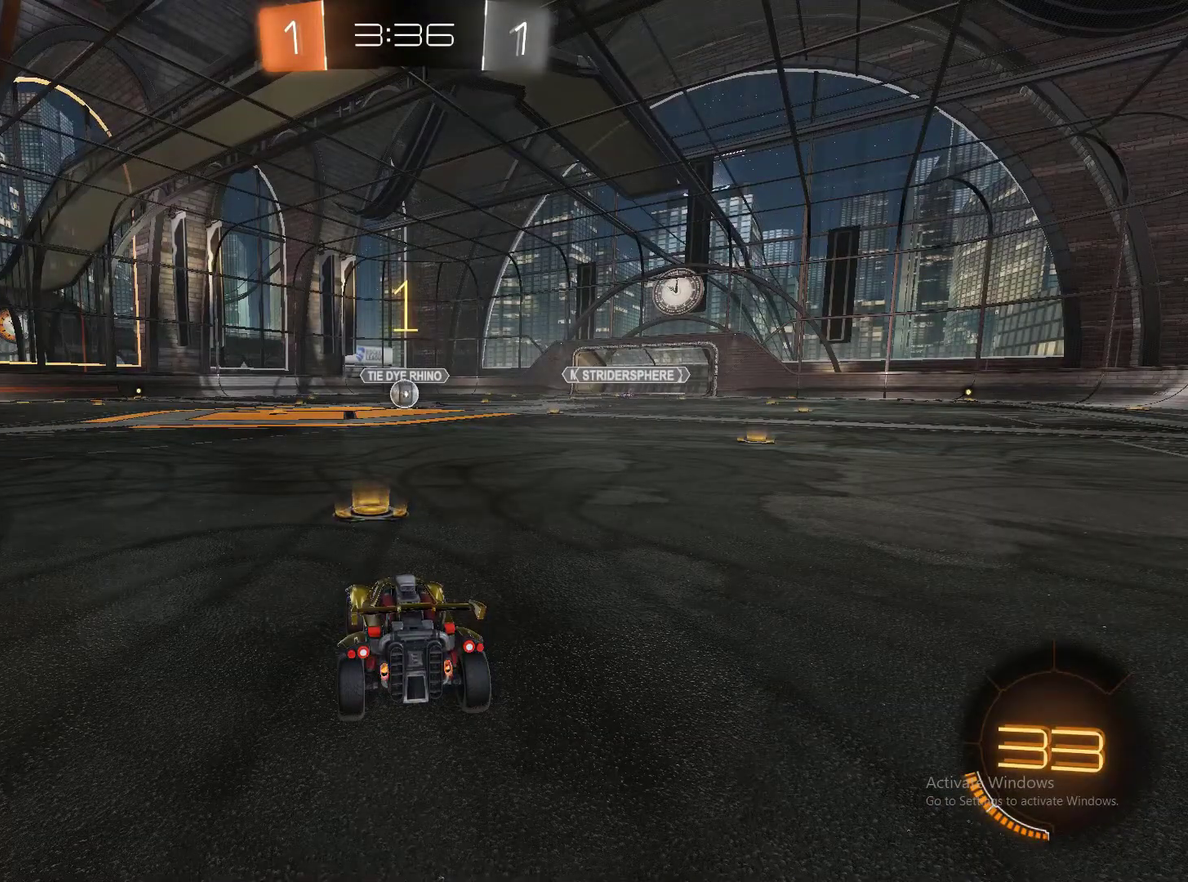
{"buttons": ["CIRCLE", "R2"], "left_stick": "center", "right_stick": "center", "events": [[50, "left_stick", "right"], [117, "left_stick", "center"]]}
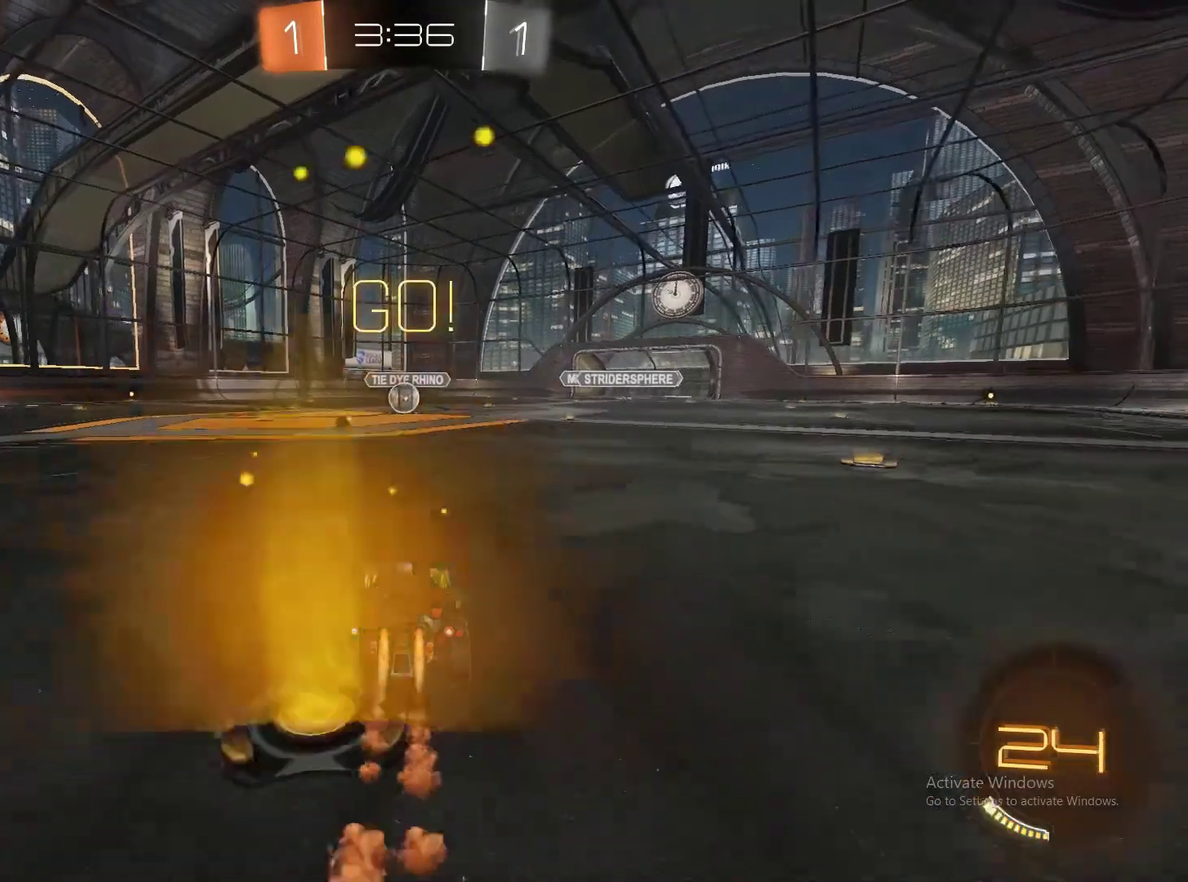
{"buttons": ["CROSS", "CIRCLE", "R2"], "left_stick": "right", "right_stick": "center", "events": [[483, "CROSS", "down"], [483, "left_stick", "right"]]}
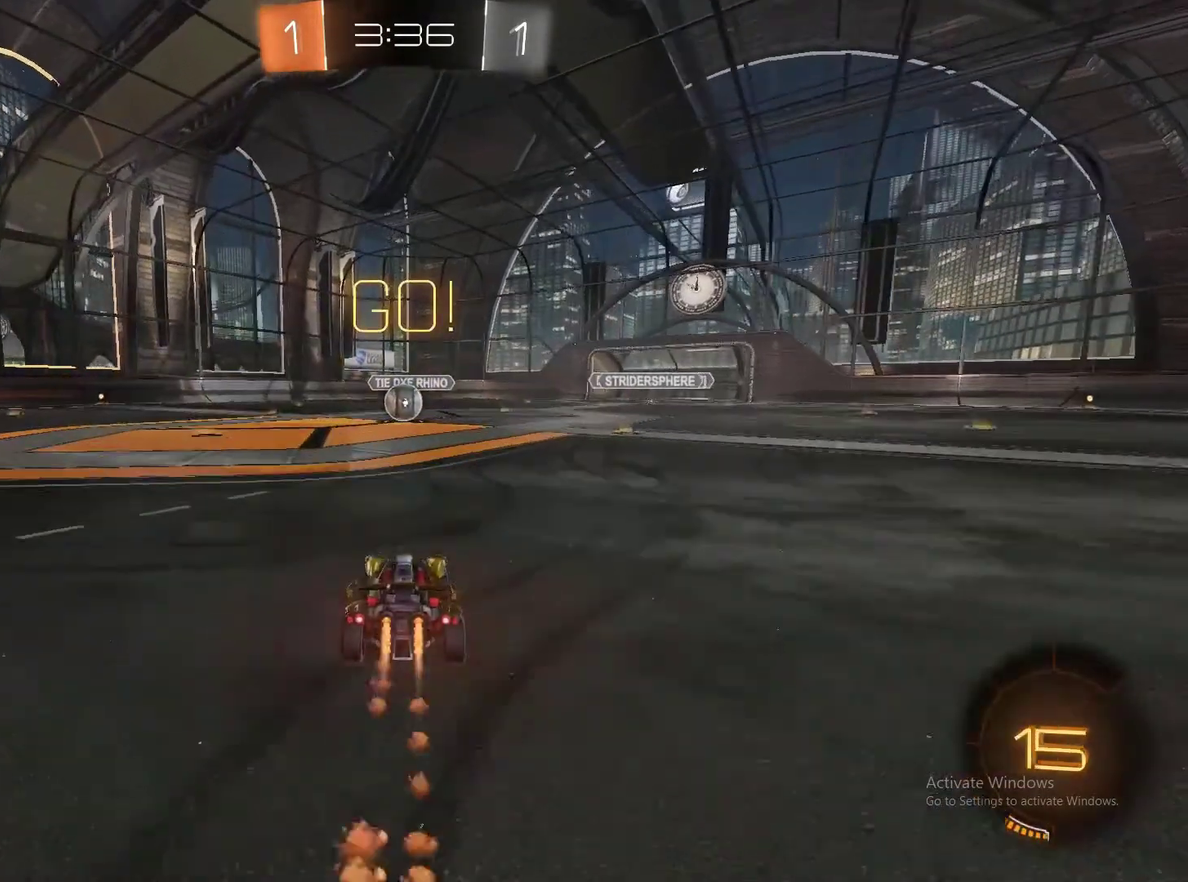
{"buttons": [], "left_stick": "center", "right_stick": "center", "events": [[117, "CIRCLE", "up"], [117, "CROSS", "up"], [117, "R2", "up"], [117, "left_stick", "center"]]}
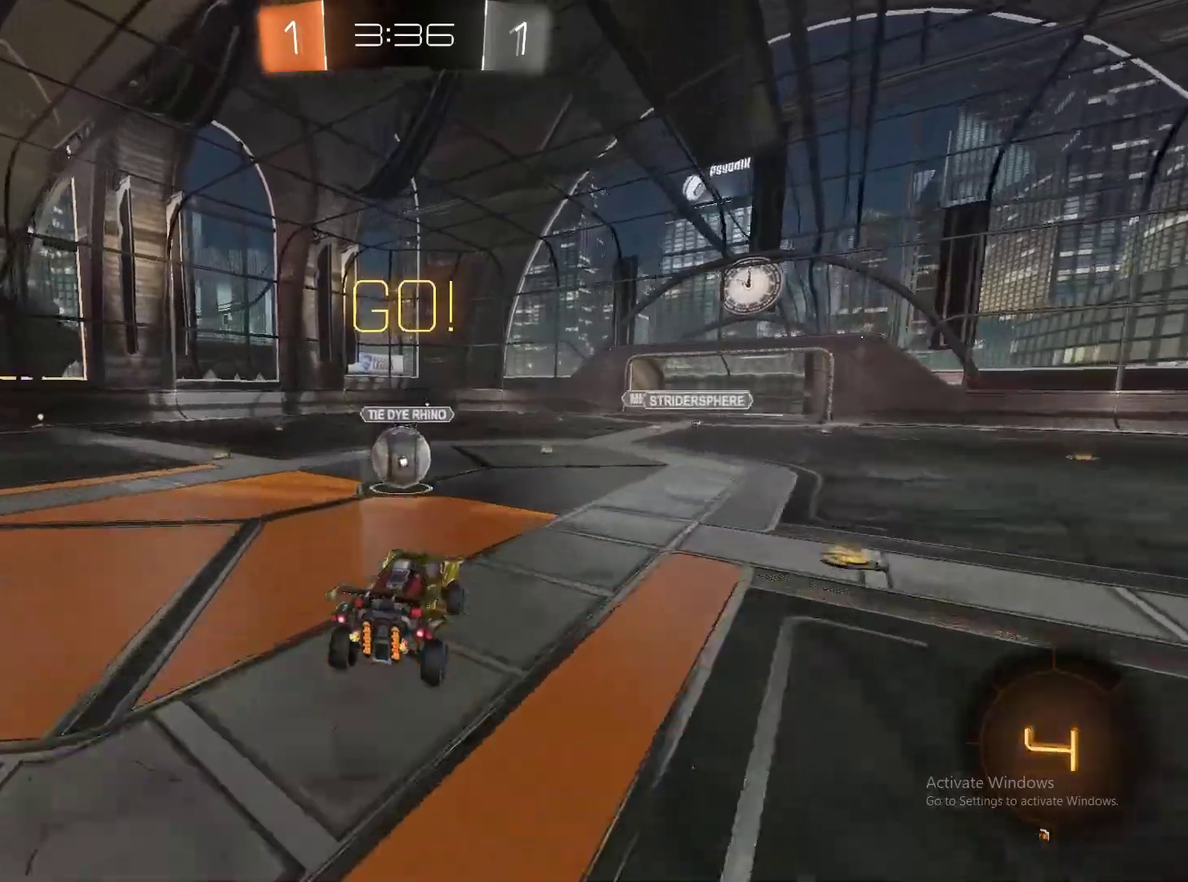
{"buttons": ["CROSS"], "left_stick": "left", "right_stick": "center", "events": [[250, "left_stick", "left"], [350, "CROSS", "down"]]}
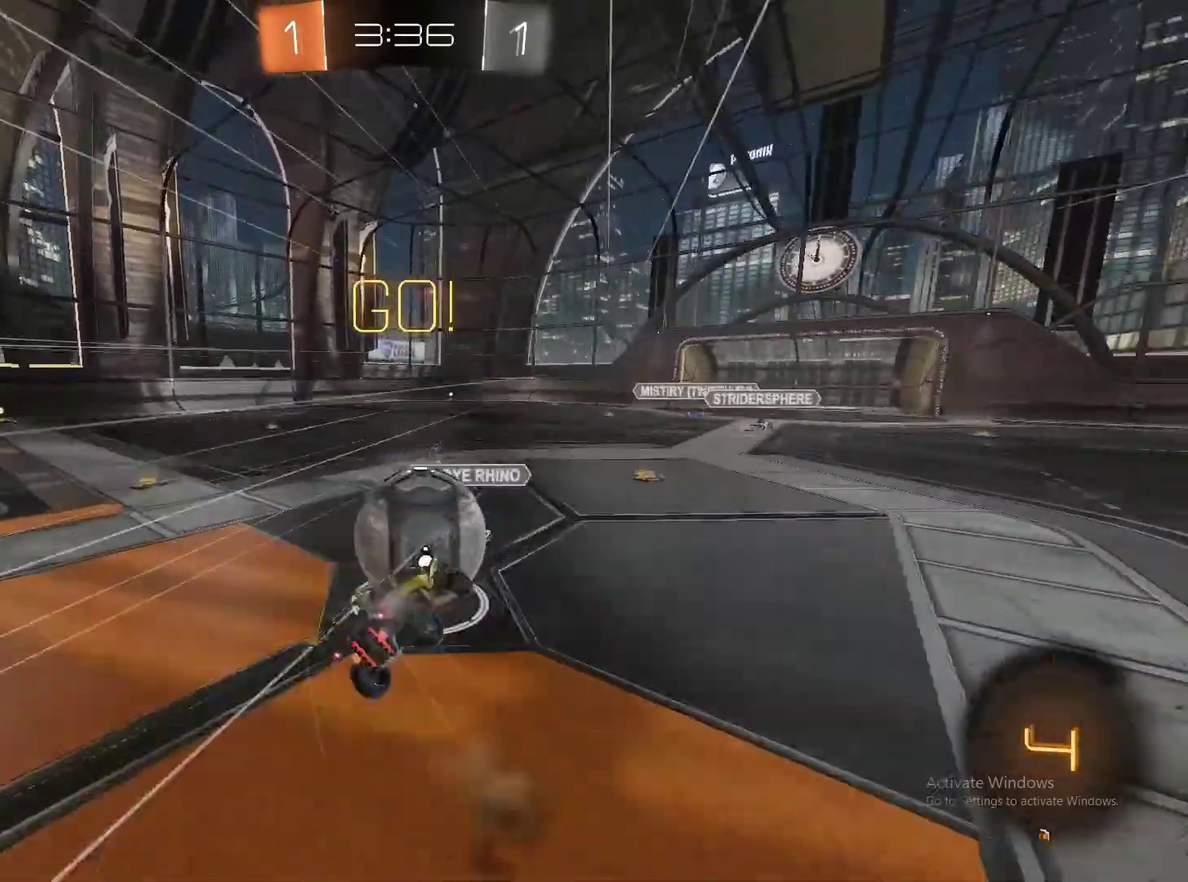
{"buttons": [], "left_stick": "up-left", "right_stick": "center", "events": [[200, "CROSS", "up"], [467, "left_stick", "up-left"]]}
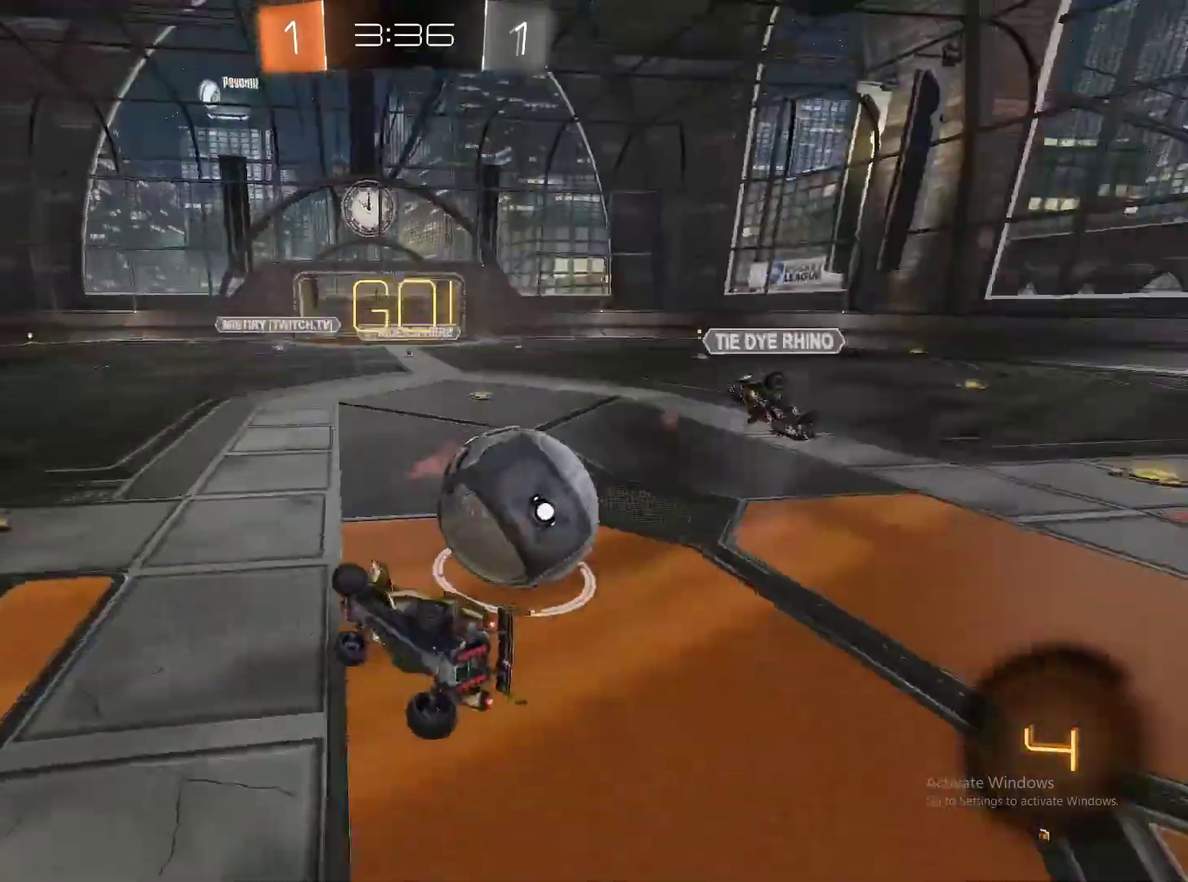
{"buttons": ["TRIANGLE", "R2"], "left_stick": "center", "right_stick": "center", "events": [[17, "R2", "down"], [167, "left_stick", "left"], [367, "left_stick", "center"], [467, "TRIANGLE", "down"]]}
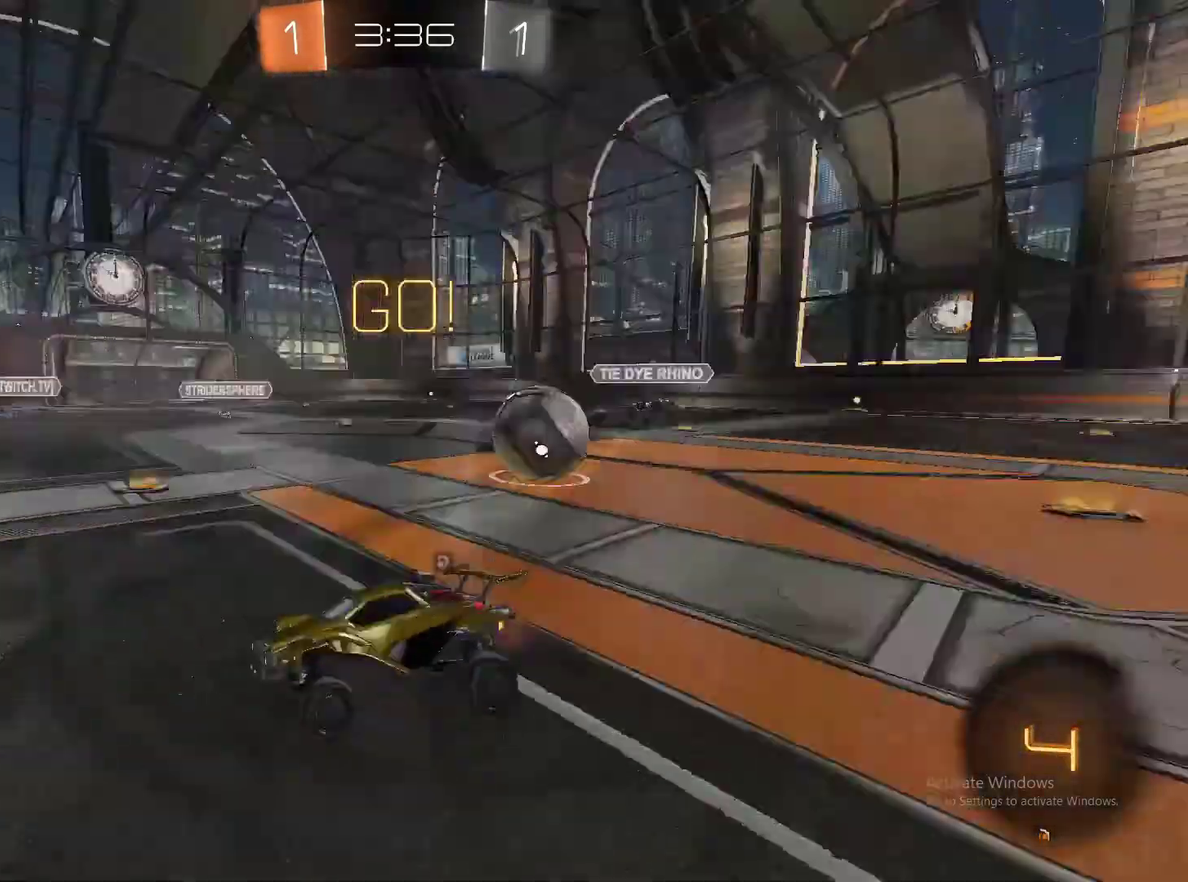
{"buttons": ["R2"], "left_stick": "right", "right_stick": "center", "events": [[67, "TRIANGLE", "up"], [200, "left_stick", "right"], [267, "left_stick", "center"], [500, "left_stick", "right"]]}
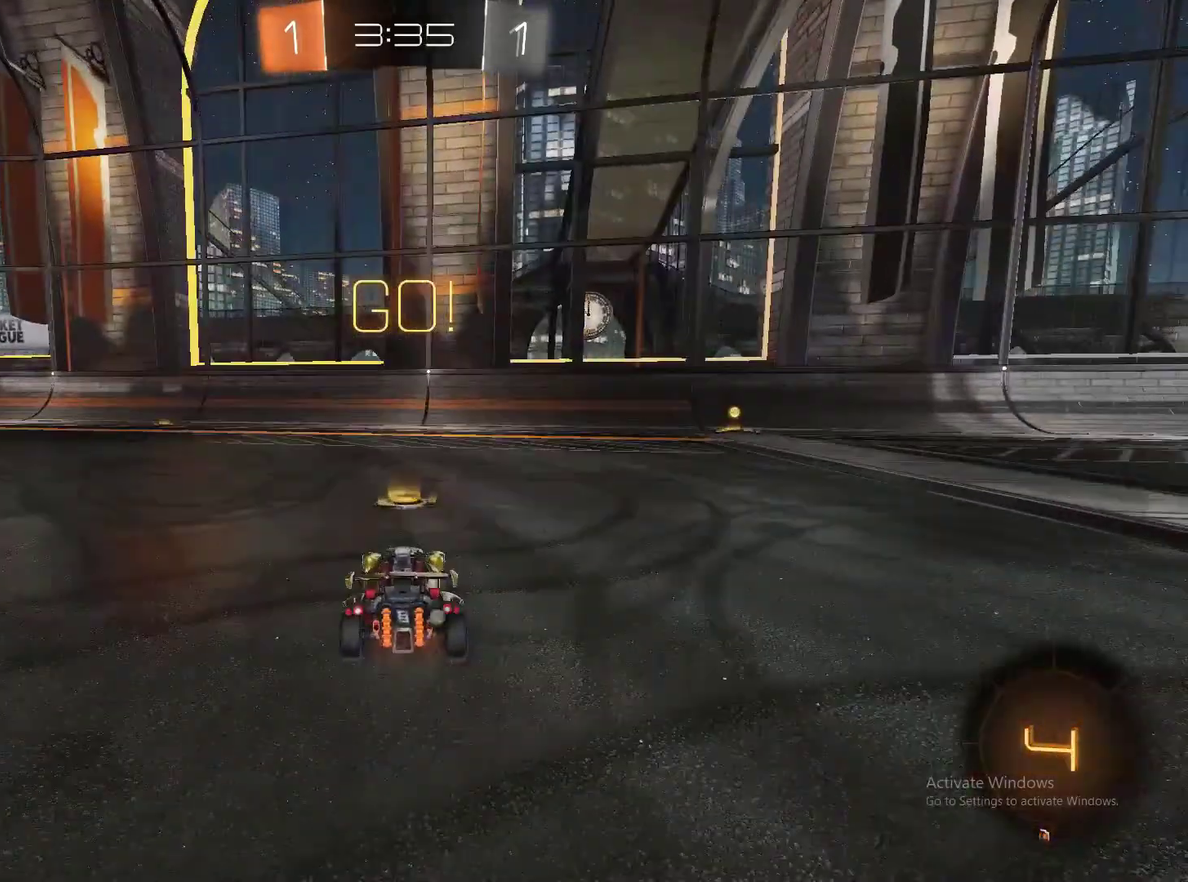
{"buttons": ["CIRCLE", "R2"], "left_stick": "right", "right_stick": "center", "events": [[300, "CIRCLE", "down"], [300, "left_stick", "center"], [500, "left_stick", "right"]]}
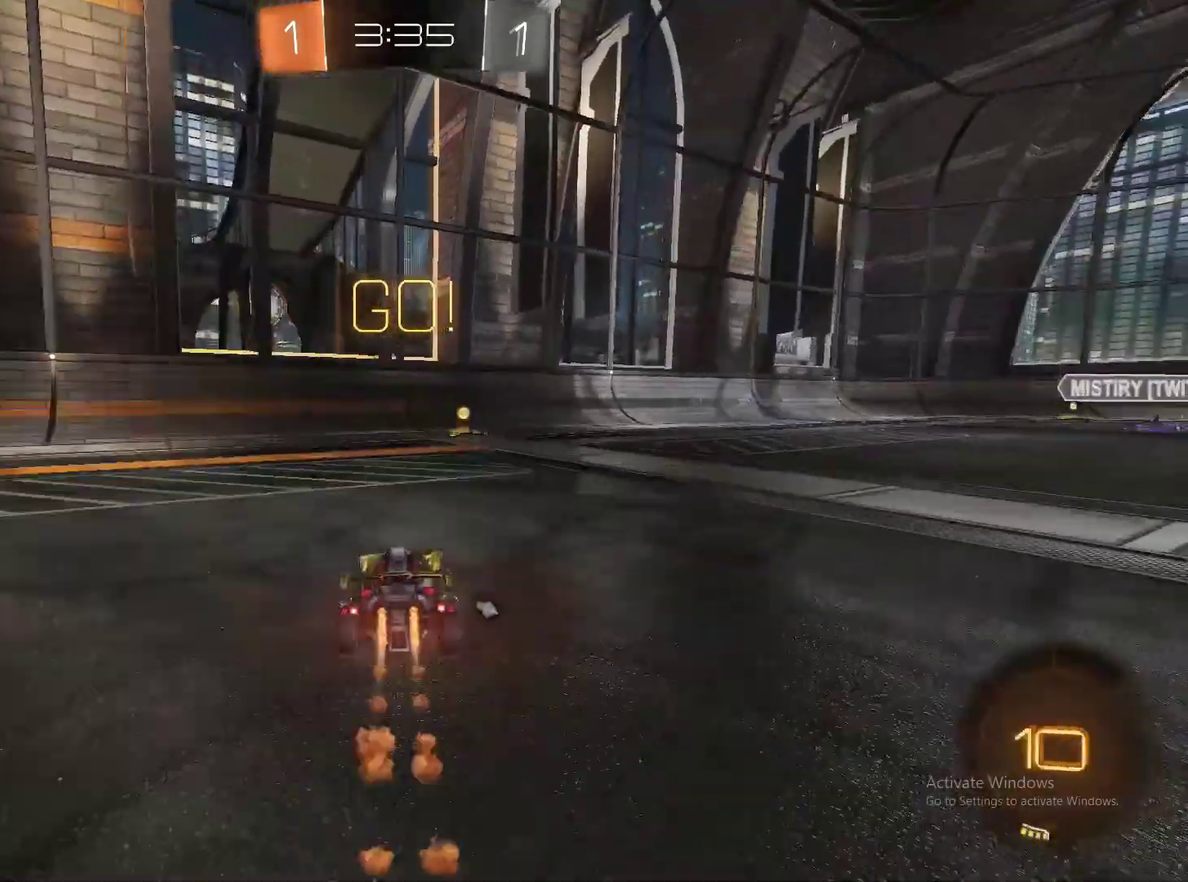
{"buttons": ["R2"], "left_stick": "center", "right_stick": "center", "events": [[200, "left_stick", "center"], [283, "TRIANGLE", "down"], [450, "CIRCLE", "up"], [467, "TRIANGLE", "up"]]}
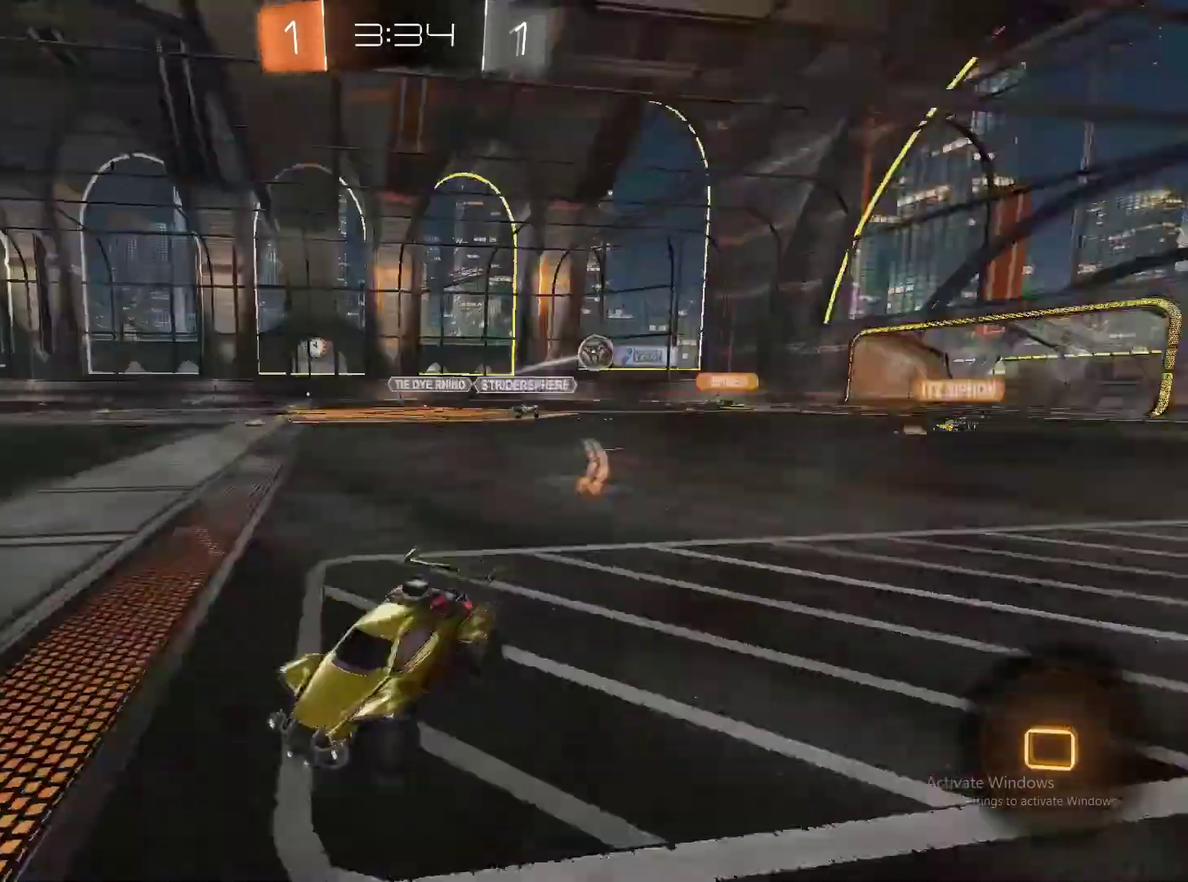
{"buttons": ["R2"], "left_stick": "left", "right_stick": "center", "events": [[83, "left_stick", "left"]]}
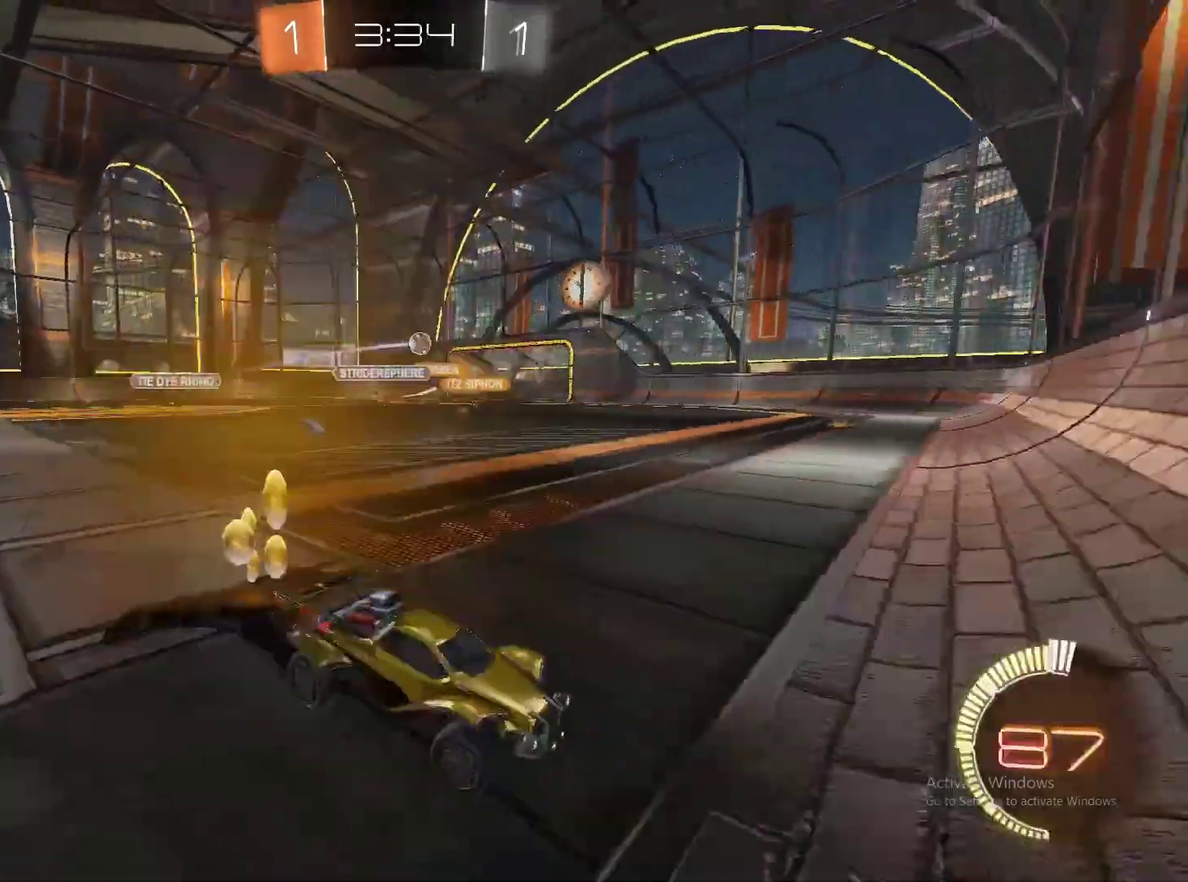
{"buttons": ["CROSS", "R2"], "left_stick": "left", "right_stick": "center", "events": [[400, "CROSS", "down"], [450, "CROSS", "up"], [500, "CROSS", "down"]]}
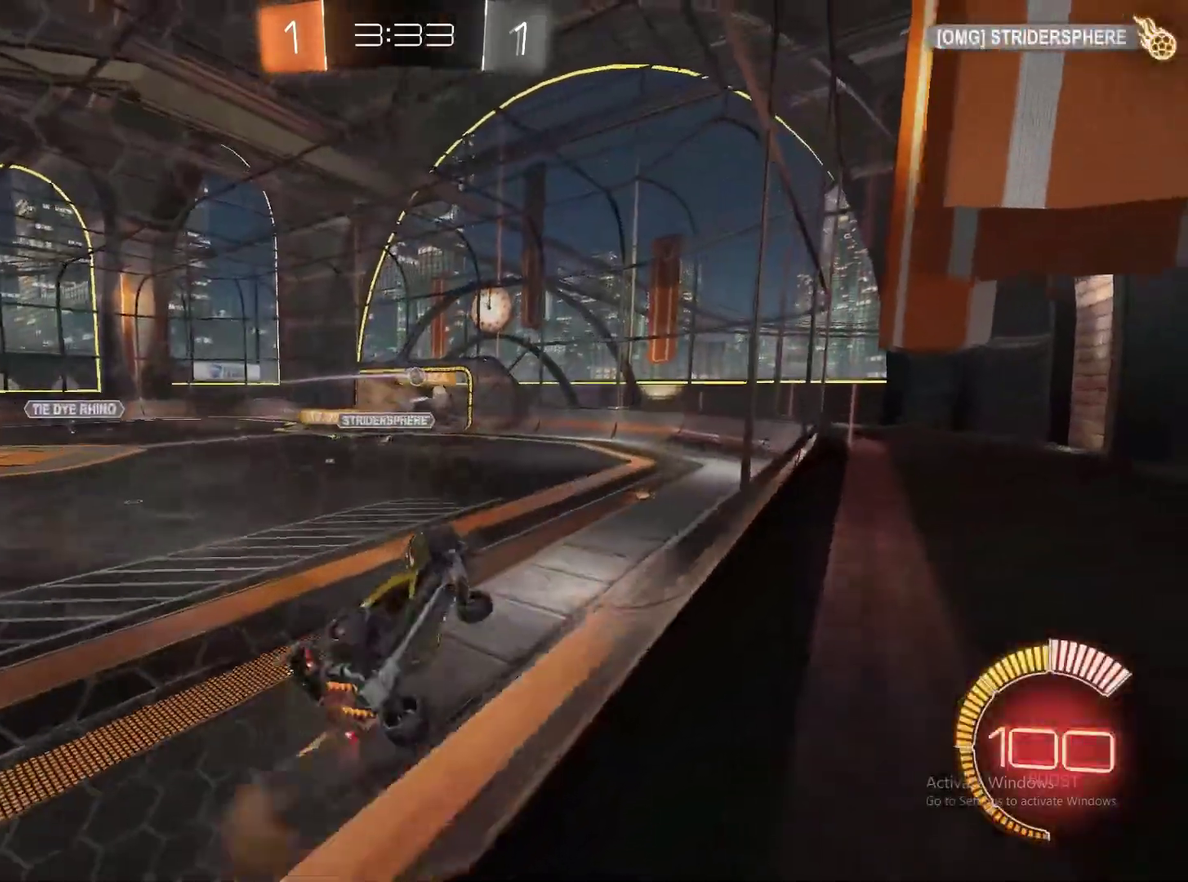
{"buttons": ["R2"], "left_stick": "center", "right_stick": "center", "events": [[100, "CROSS", "up"], [450, "left_stick", "center"]]}
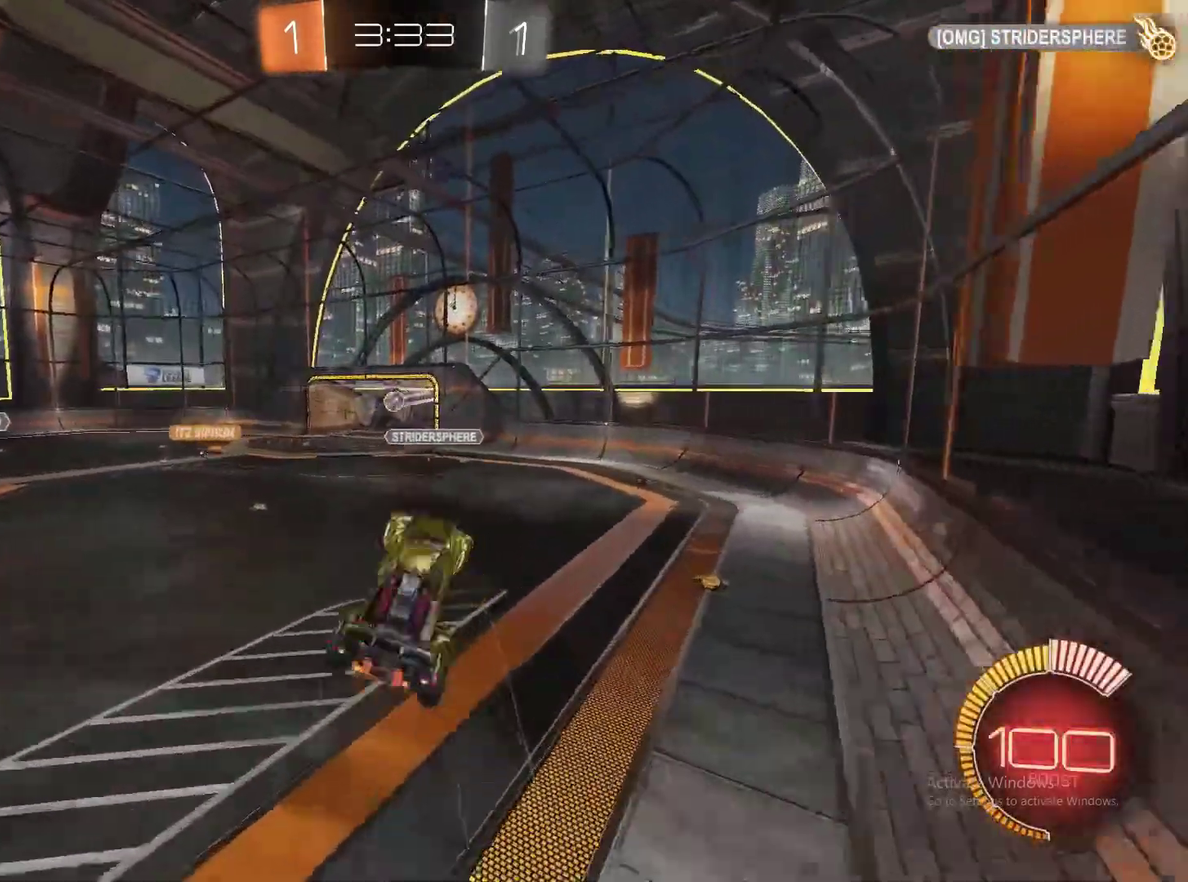
{"buttons": ["R2"], "left_stick": "center", "right_stick": "center", "events": [[83, "left_stick", "right"], [333, "left_stick", "center"]]}
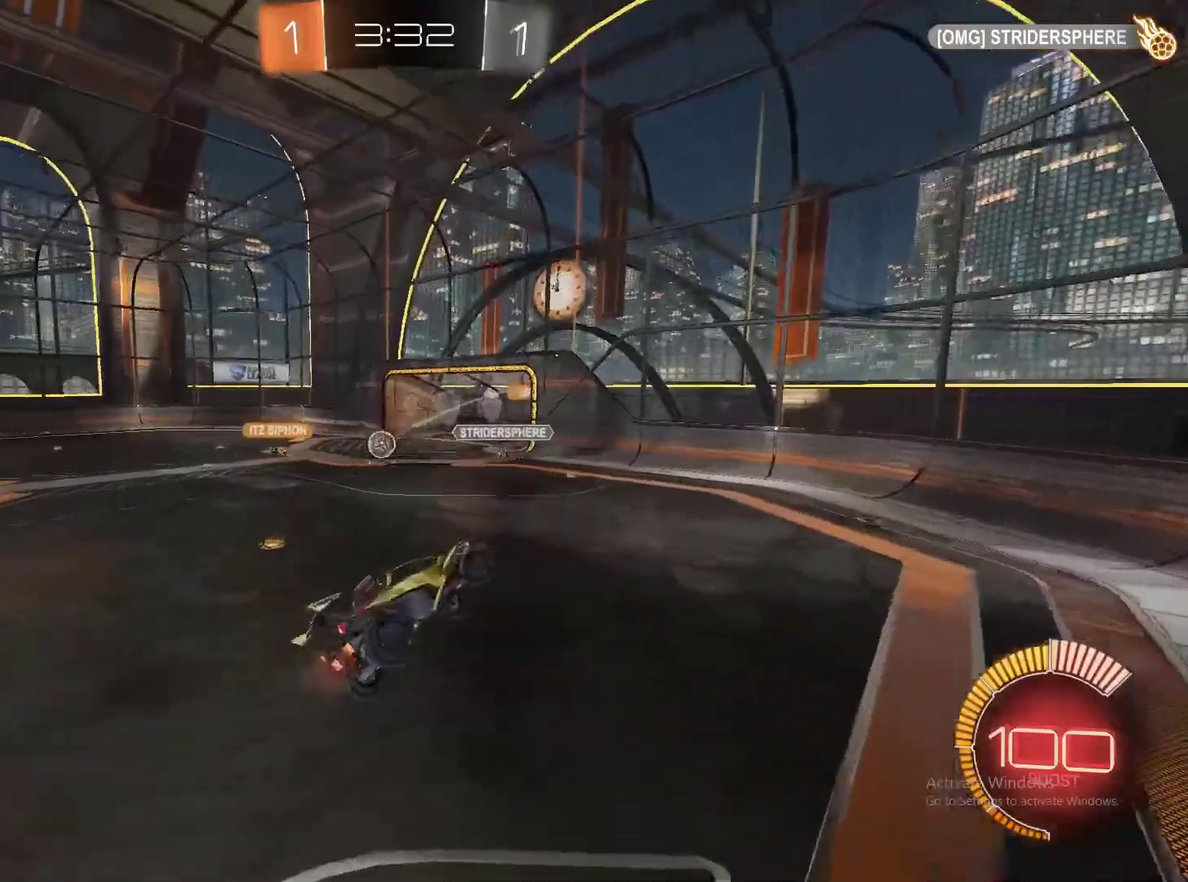
{"buttons": ["R2"], "left_stick": "left", "right_stick": "center", "events": [[100, "left_stick", "right"], [300, "left_stick", "center"], [350, "left_stick", "left"]]}
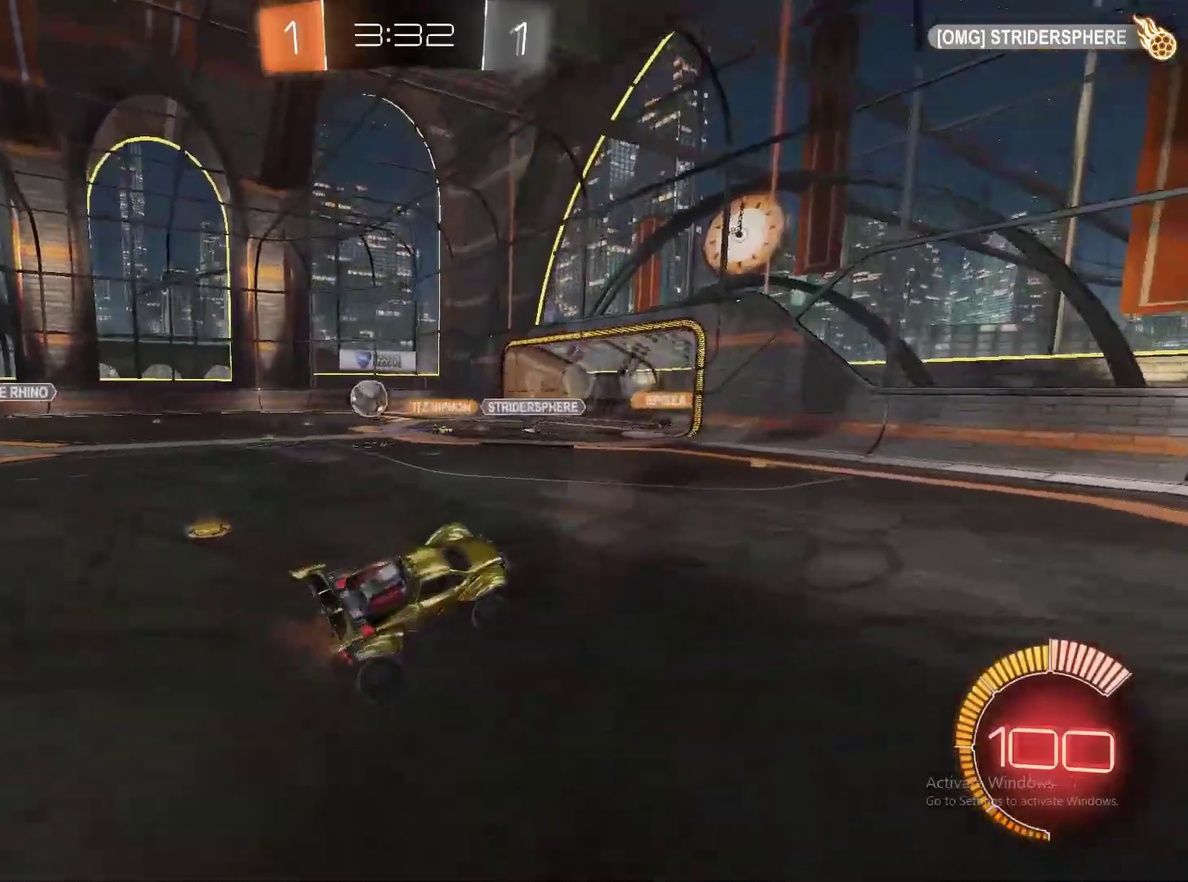
{"buttons": ["CIRCLE", "R2"], "left_stick": "left", "right_stick": "center", "events": [[300, "CIRCLE", "down"]]}
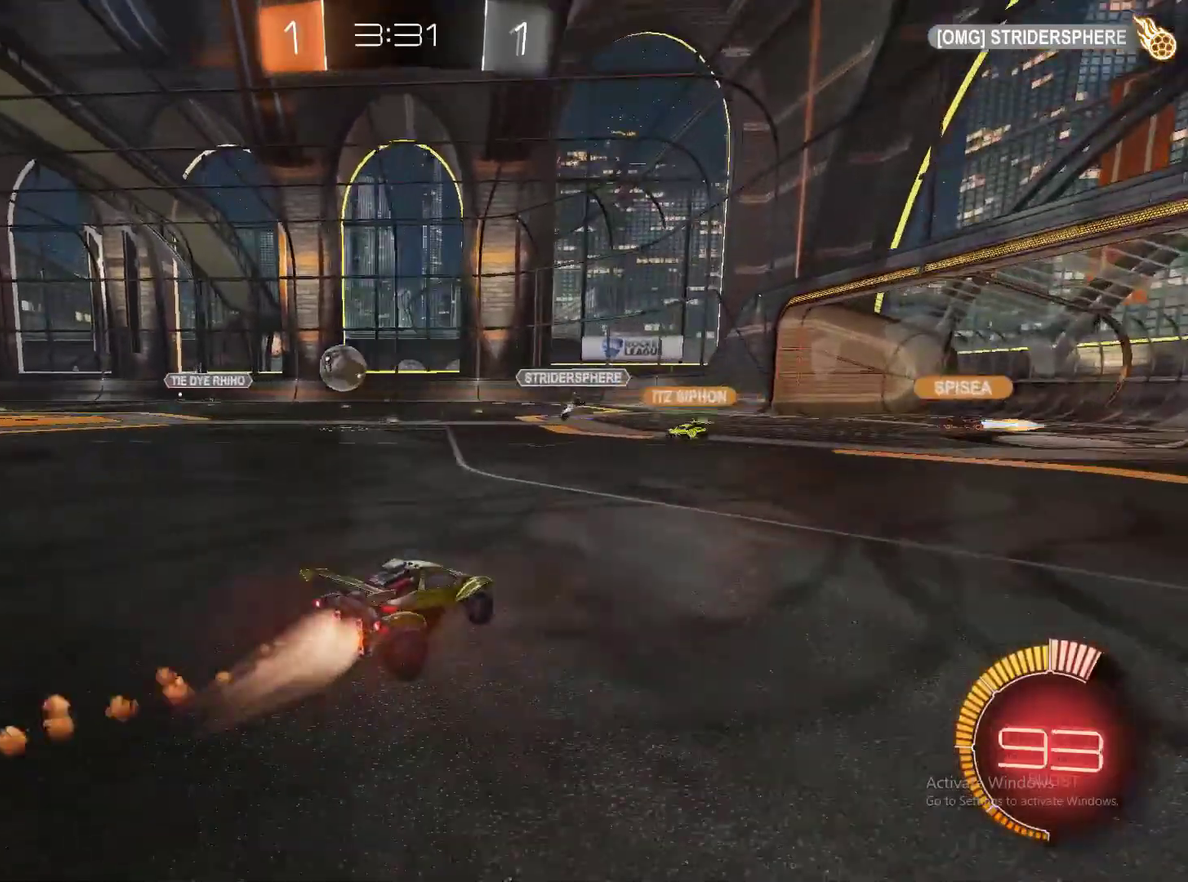
{"buttons": ["CIRCLE", "R2"], "left_stick": "center", "right_stick": "center", "events": [[467, "left_stick", "center"]]}
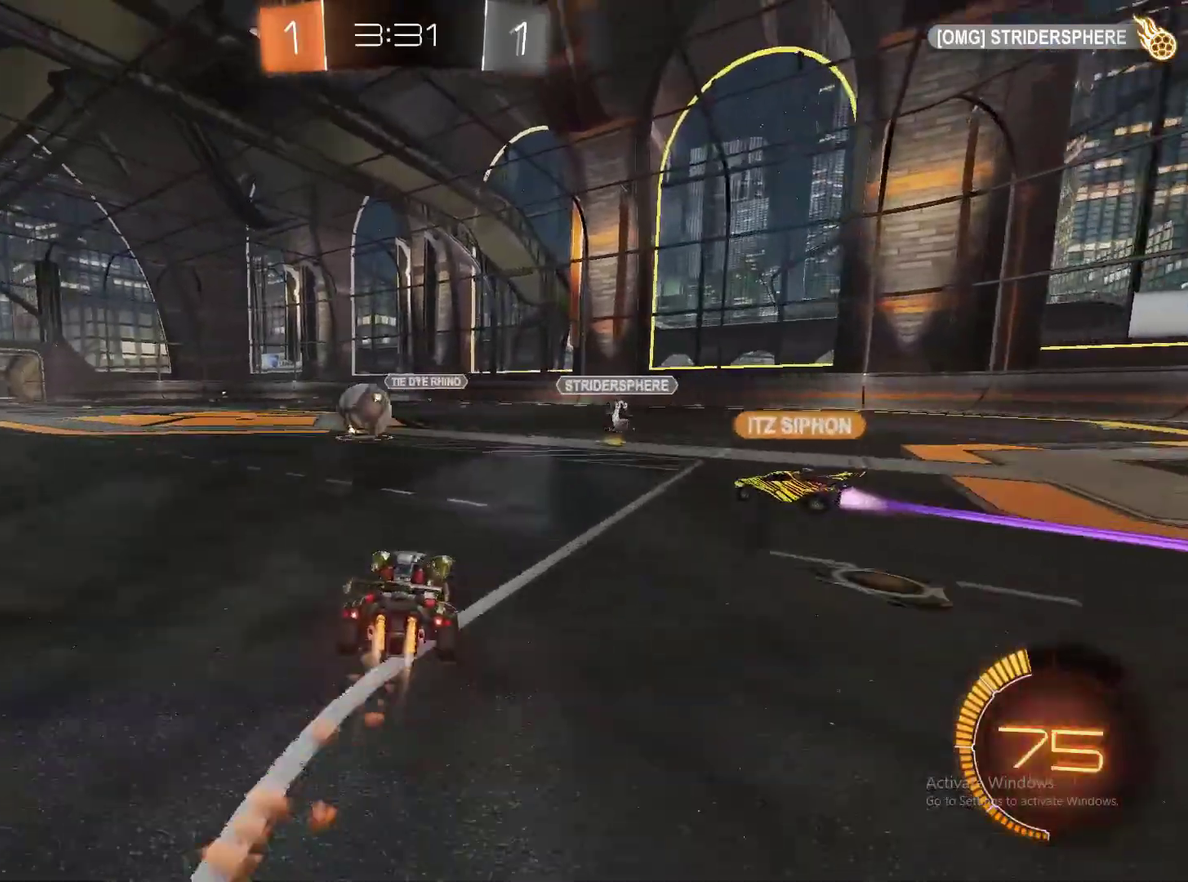
{"buttons": ["R2"], "left_stick": "left", "right_stick": "center", "events": [[83, "left_stick", "left"], [233, "CIRCLE", "up"], [333, "left_stick", "center"], [417, "left_stick", "left"]]}
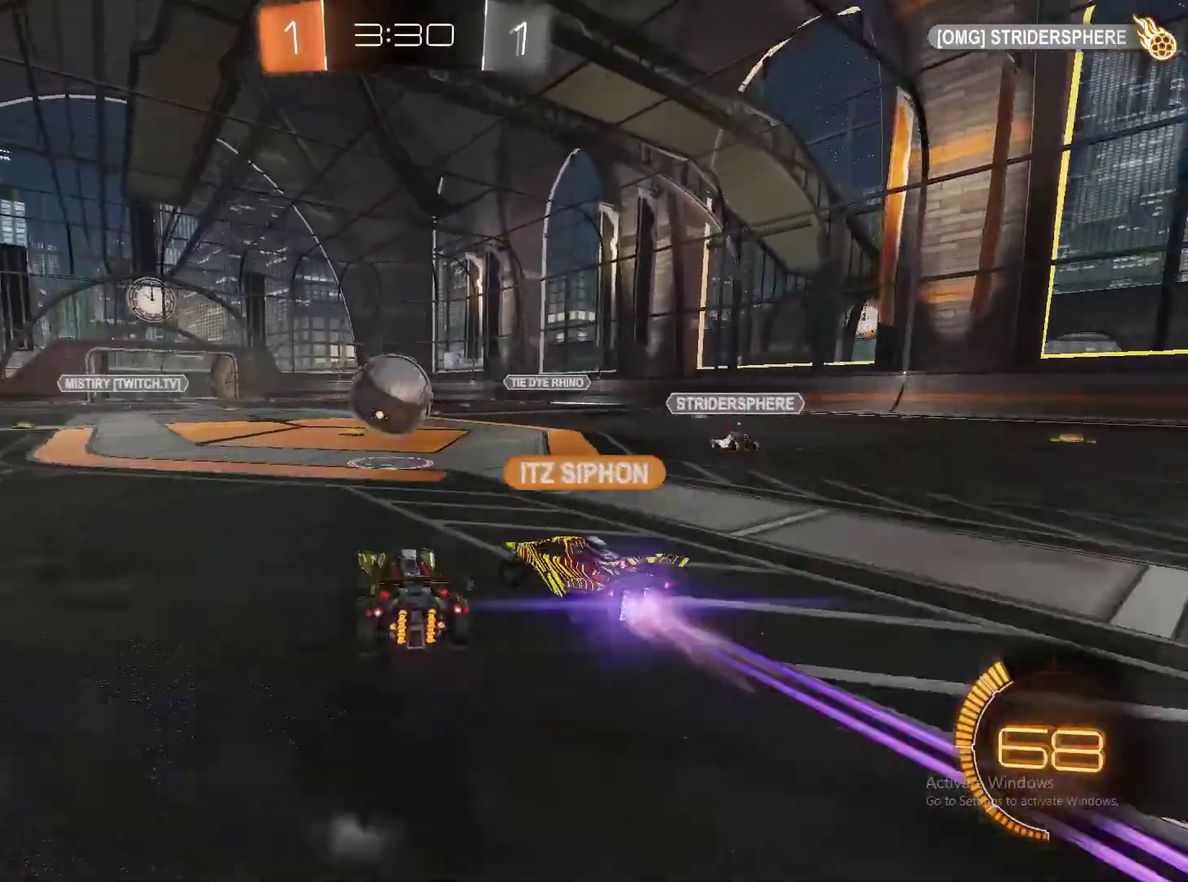
{"buttons": ["R2"], "left_stick": "center", "right_stick": "center", "events": [[100, "left_stick", "center"]]}
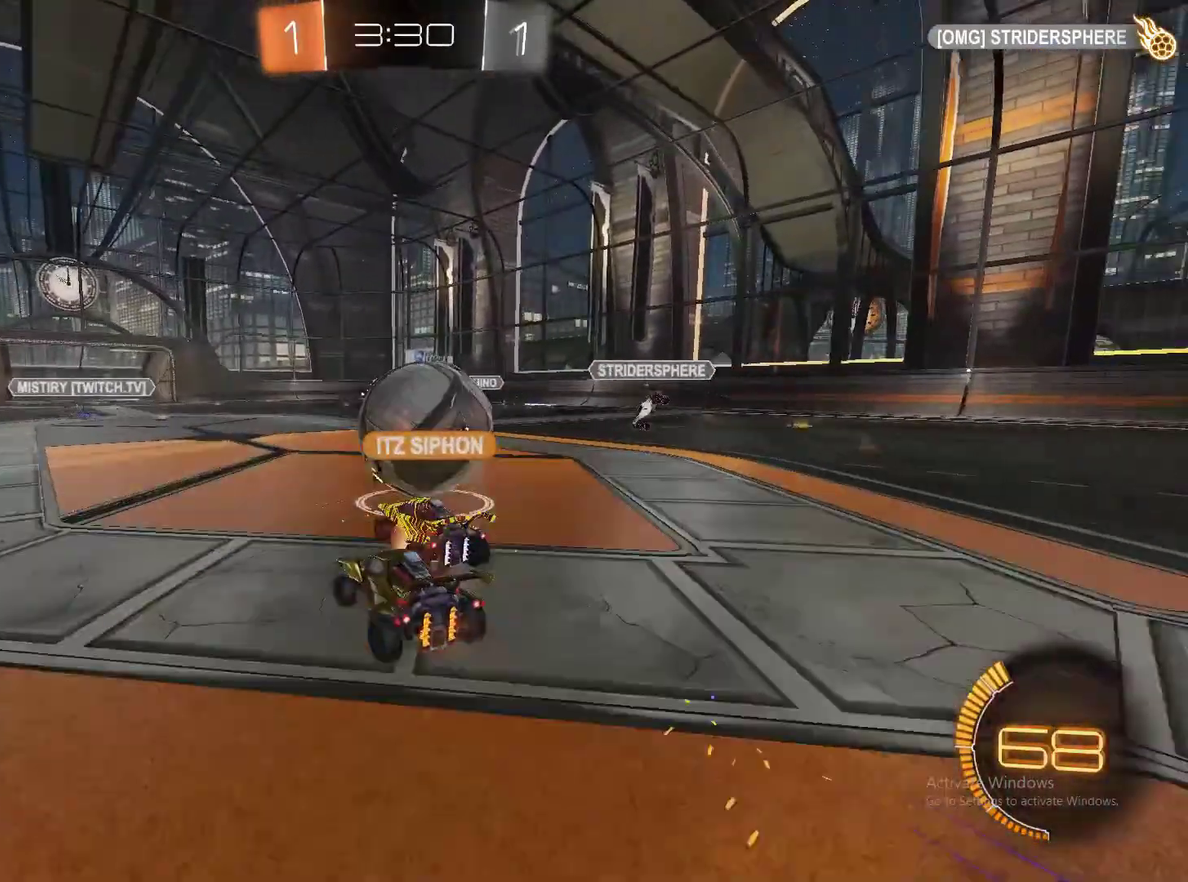
{"buttons": ["R2"], "left_stick": "right", "right_stick": "center", "events": [[217, "left_stick", "right"]]}
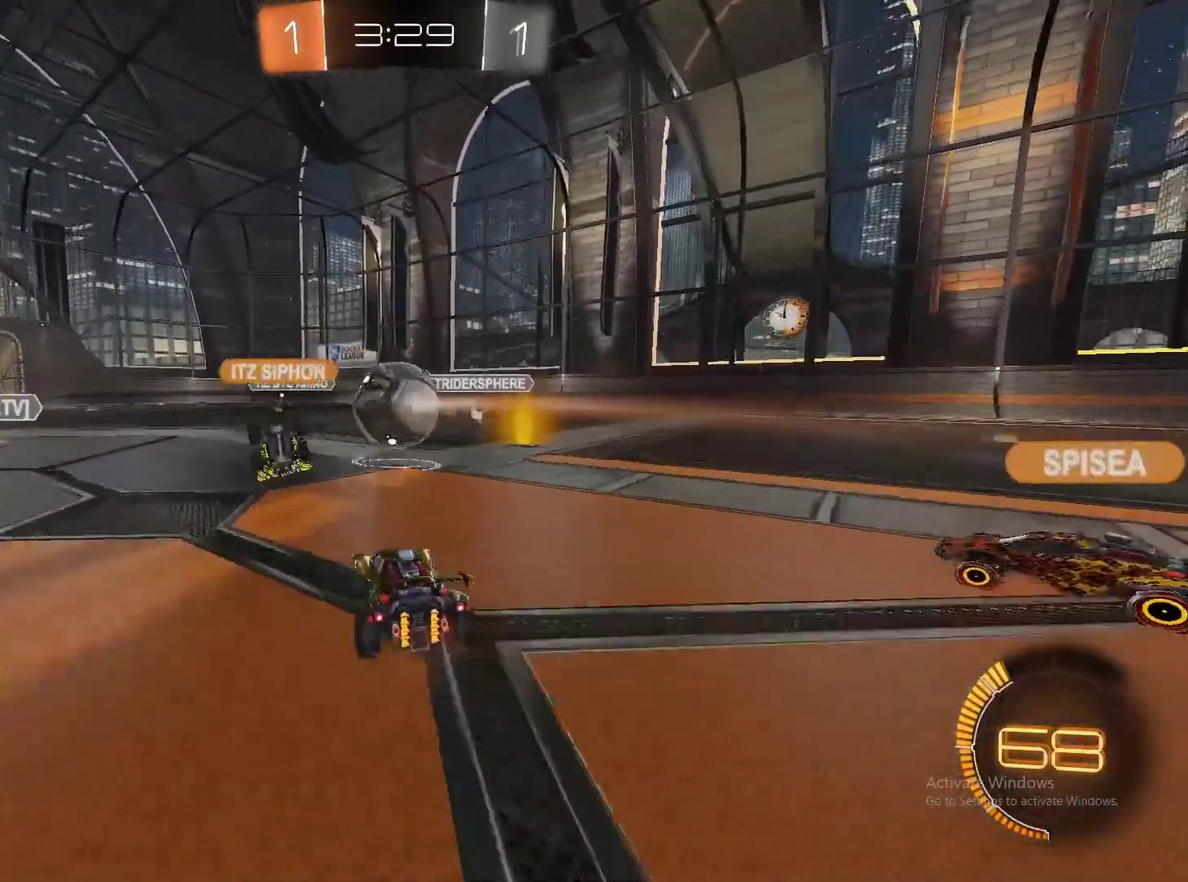
{"buttons": ["R2"], "left_stick": "right", "right_stick": "center"}
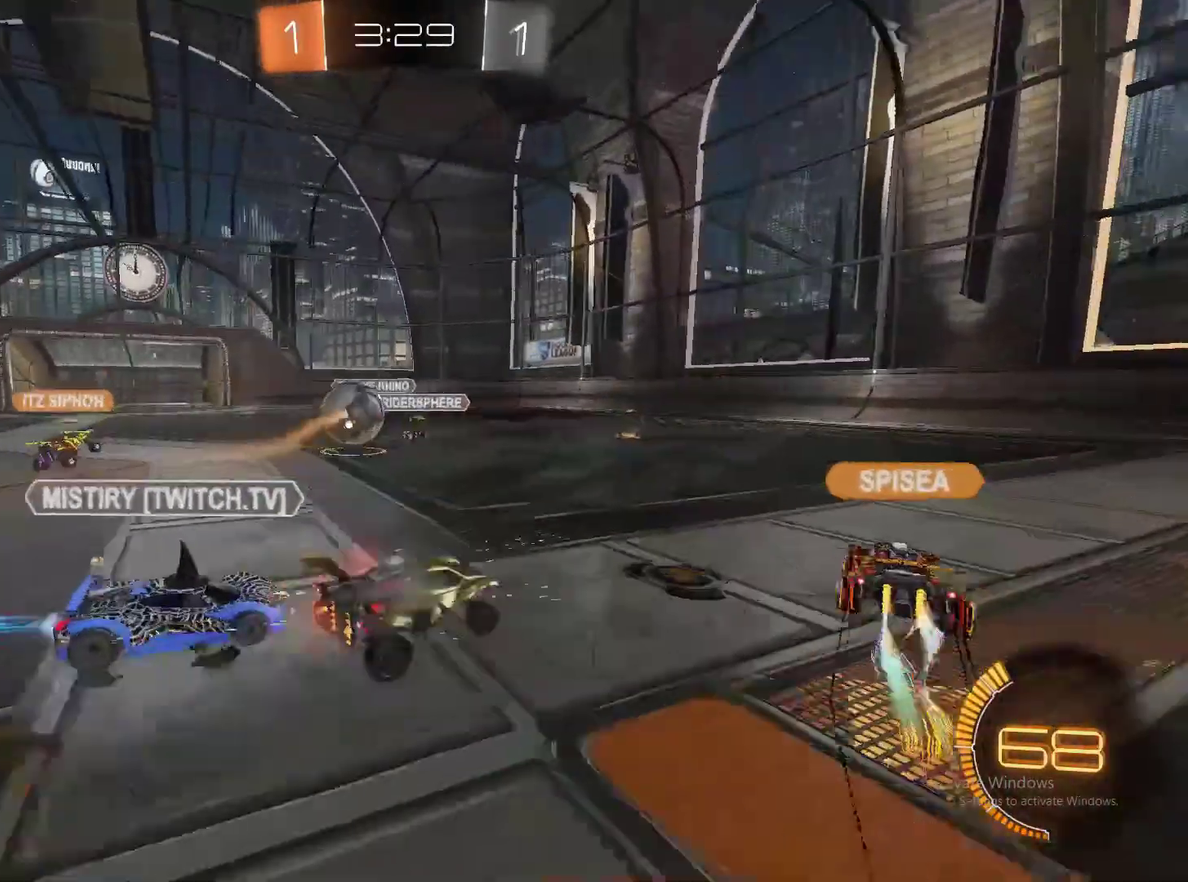
{"buttons": ["R2"], "left_stick": "left", "right_stick": "center"}
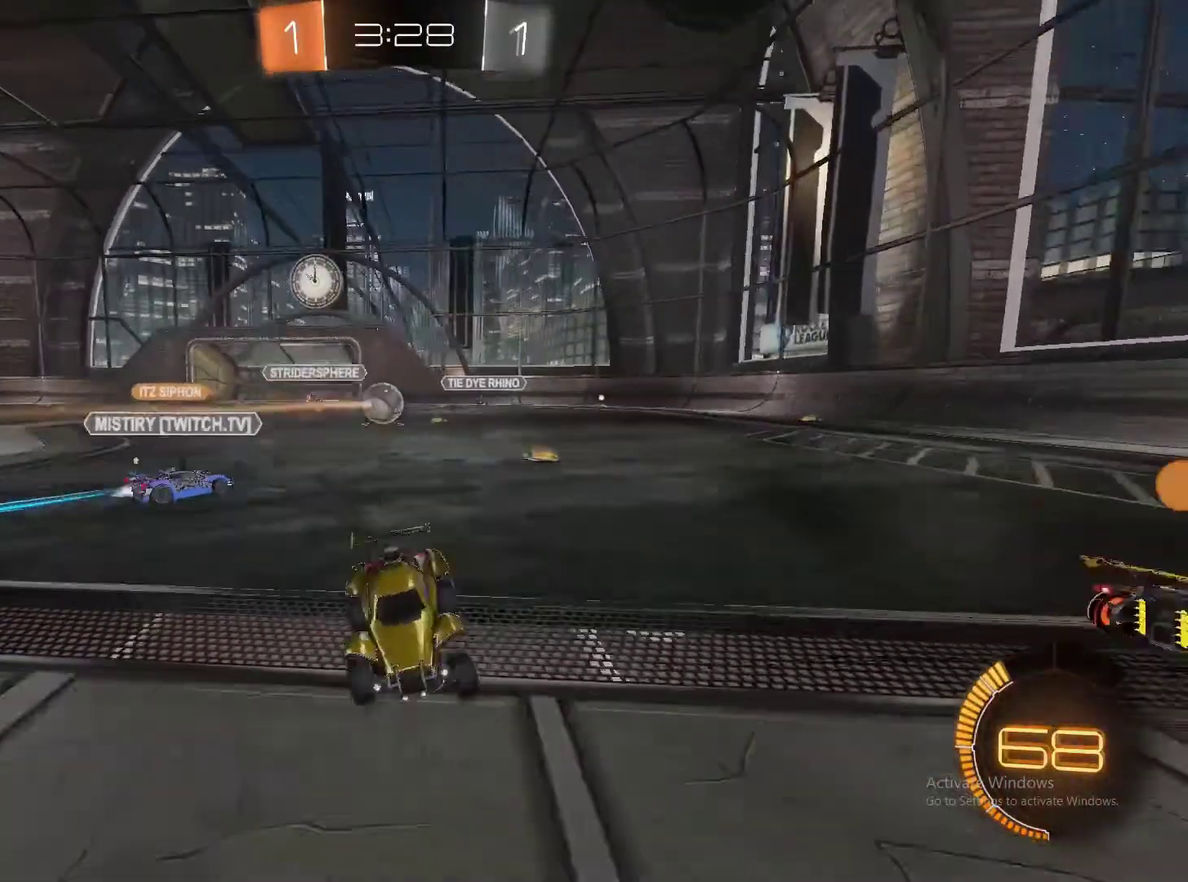
{"buttons": ["R2"], "left_stick": "left", "right_stick": "center", "events": []}
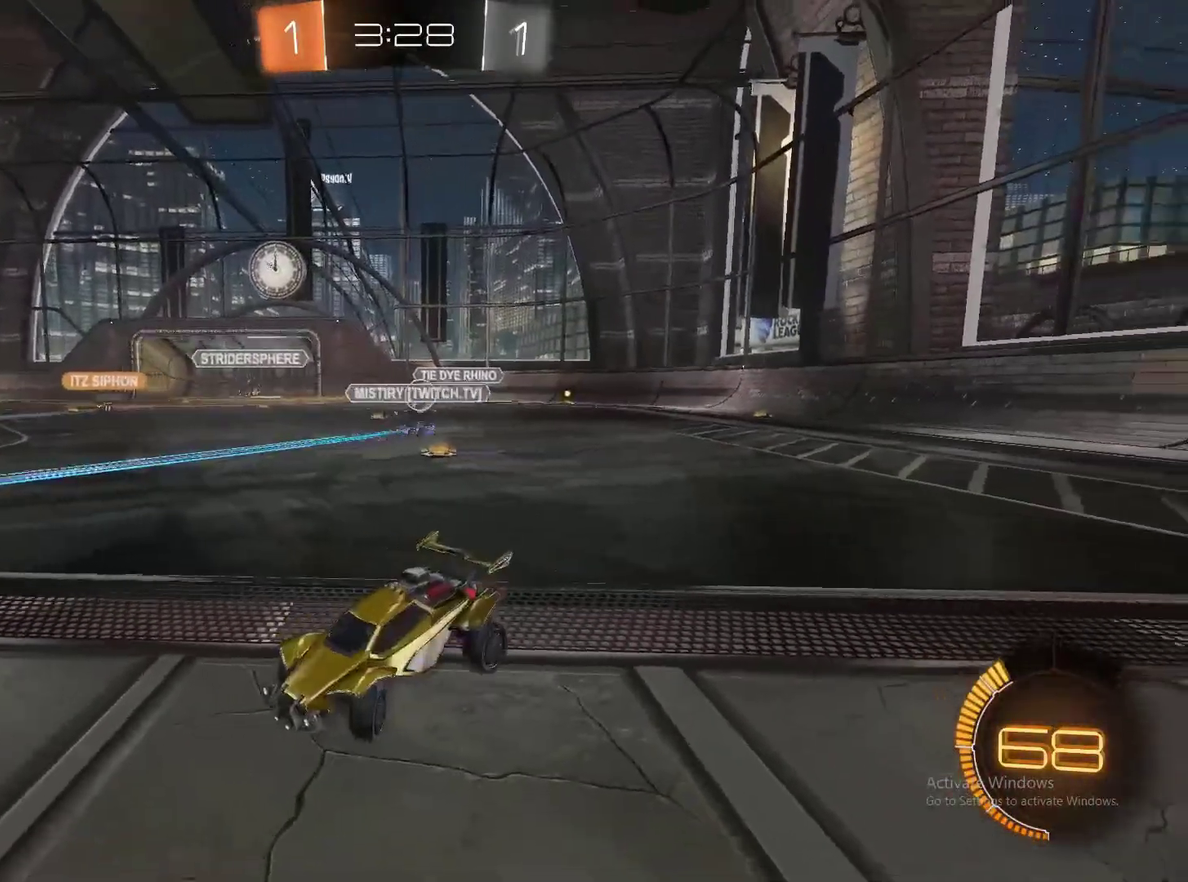
{"buttons": ["R2"], "left_stick": "down-left", "right_stick": "center", "events": [[467, "left_stick", "down-left"]]}
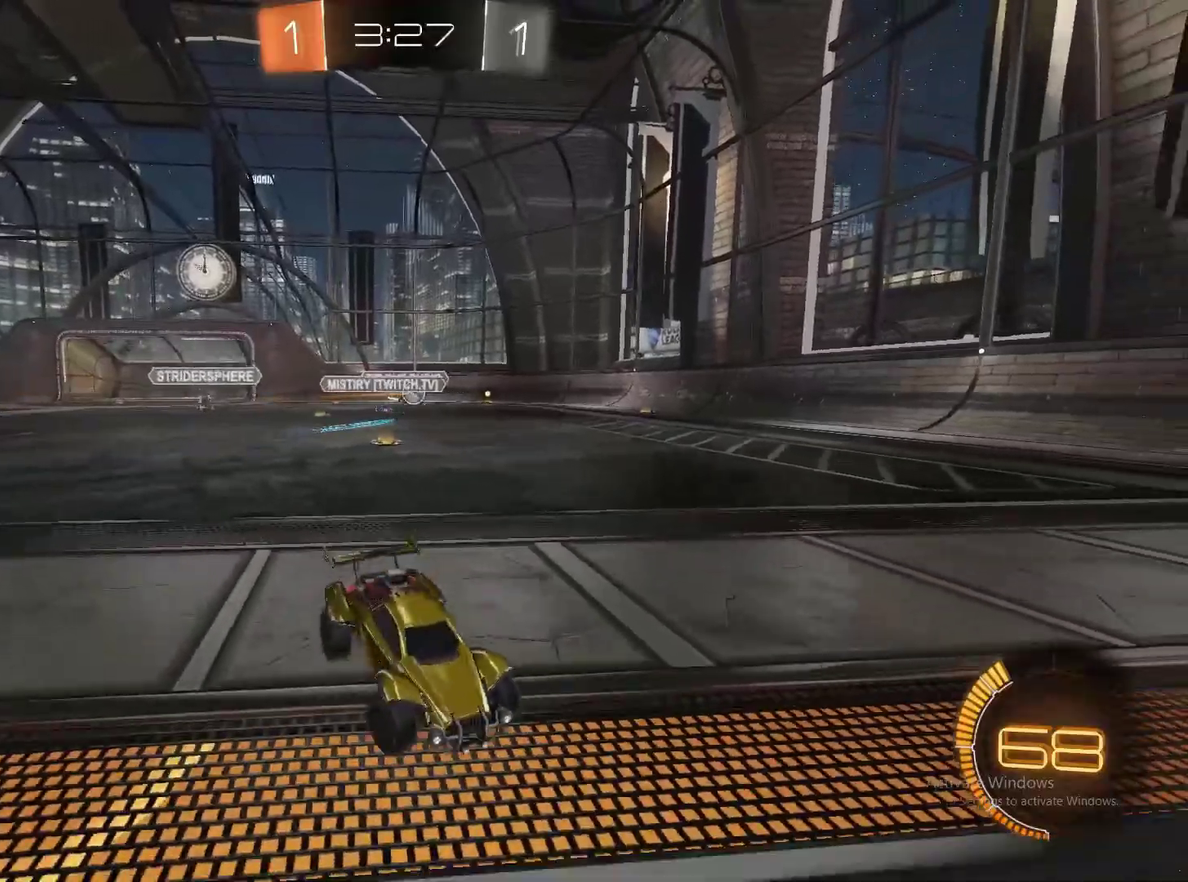
{"buttons": ["R2"], "left_stick": "center", "right_stick": "center", "events": [[167, "left_stick", "center"], [317, "left_stick", "right"], [383, "left_stick", "center"]]}
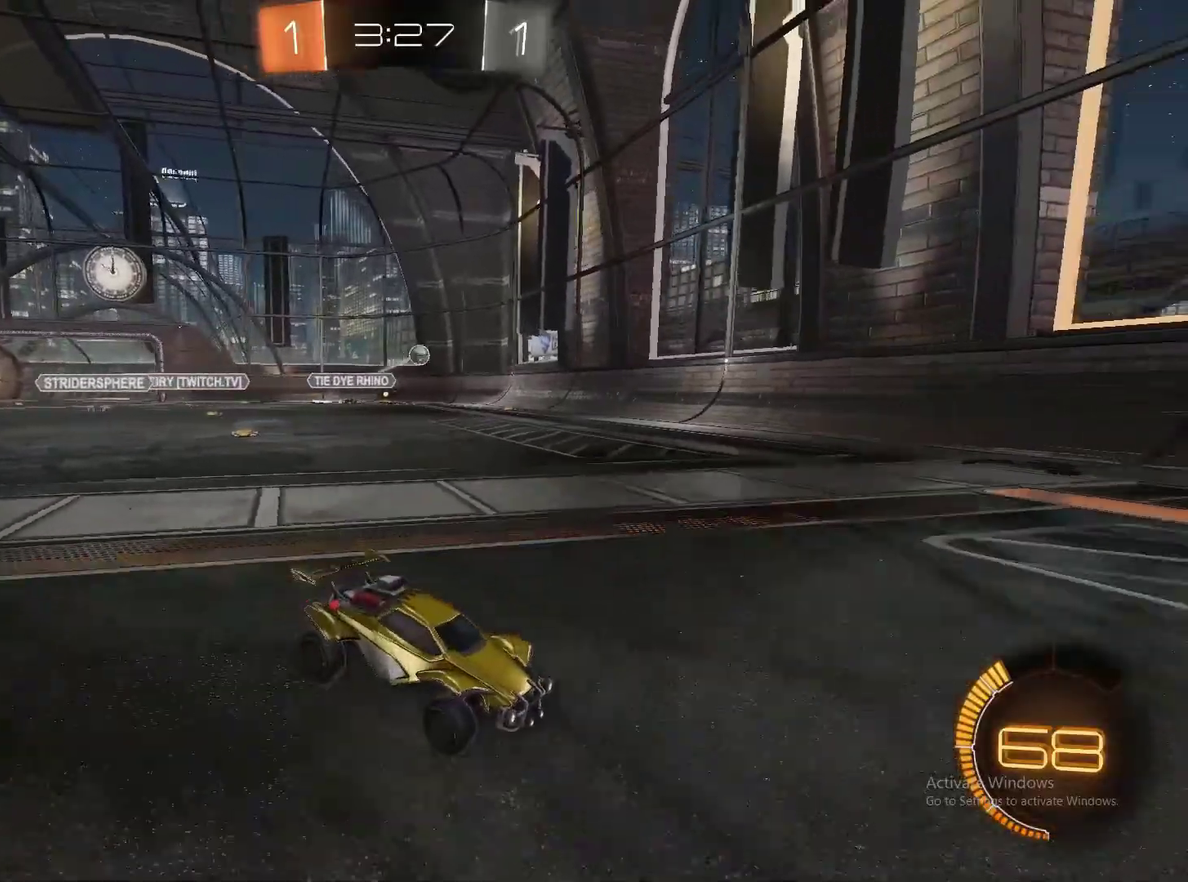
{"buttons": ["CIRCLE", "R2"], "left_stick": "center", "right_stick": "center", "events": [[33, "TRIANGLE", "down"], [117, "TRIANGLE", "up"], [133, "left_stick", "right"], [200, "left_stick", "center"], [367, "CIRCLE", "down"]]}
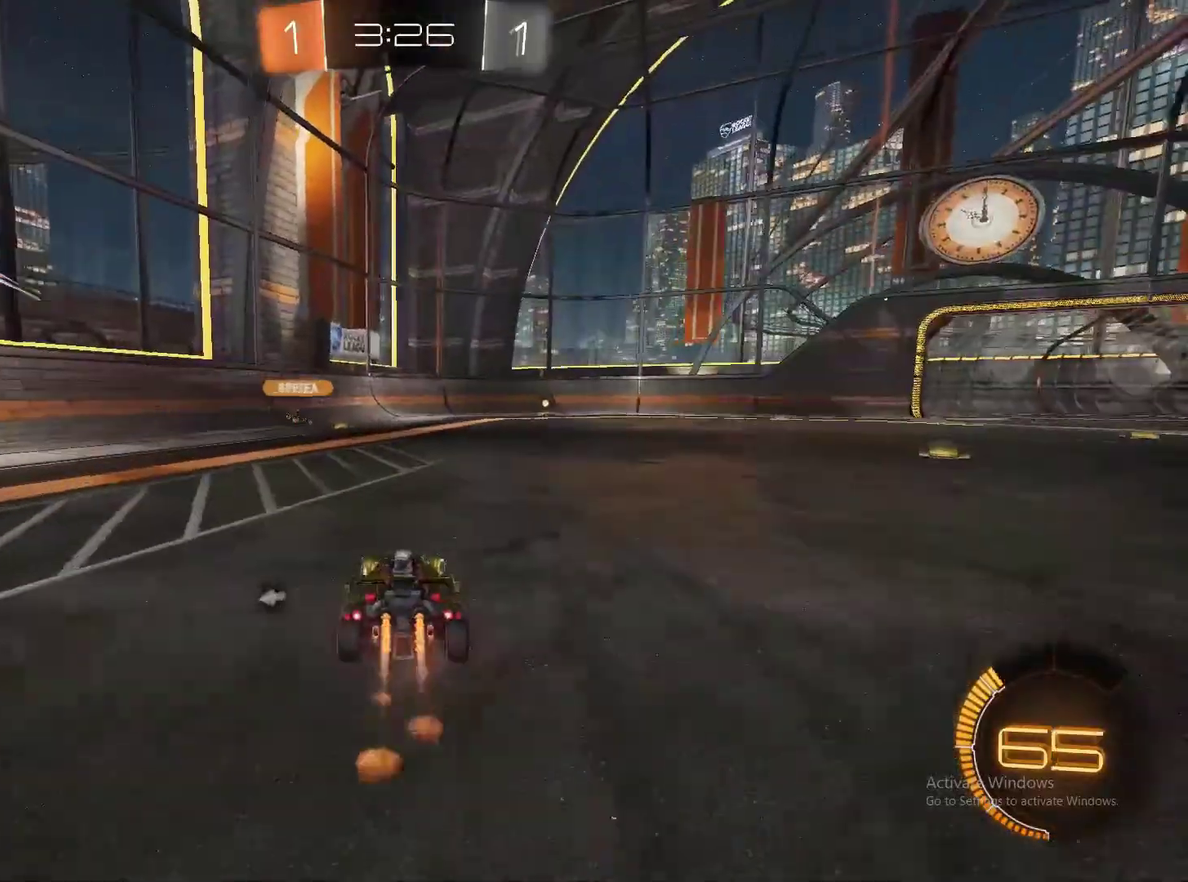
{"buttons": ["TRIANGLE", "R2"], "left_stick": "center", "right_stick": "center", "events": [[17, "left_stick", "right"], [133, "left_stick", "center"], [367, "CIRCLE", "up"], [467, "TRIANGLE", "down"]]}